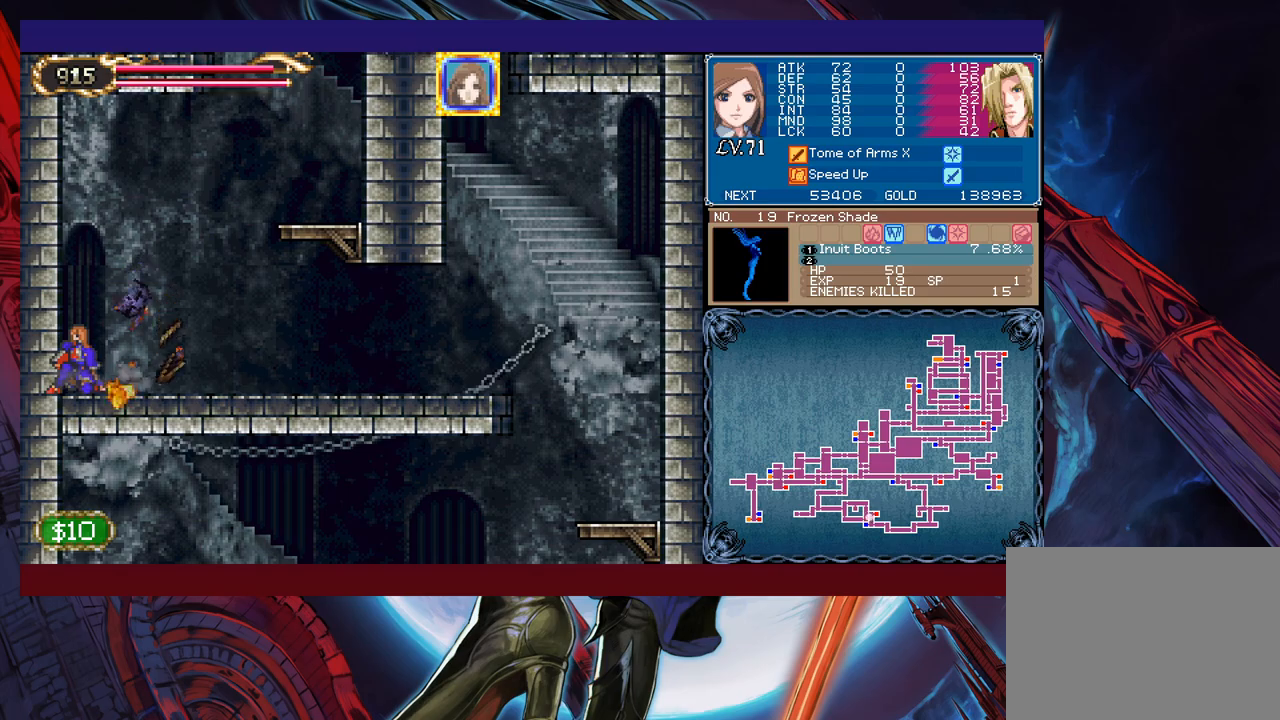
Gameplay with a controller (Xbox layout); each line is a JSON object with the inputs held at the frame after it. "events" lists button and stick changes between this image and that frame as [ms after this image, input, new state], when the widget could be followed in between. Not read: L2 R2 right_stick.
{"buttons": [], "left_stick": "right", "events": []}
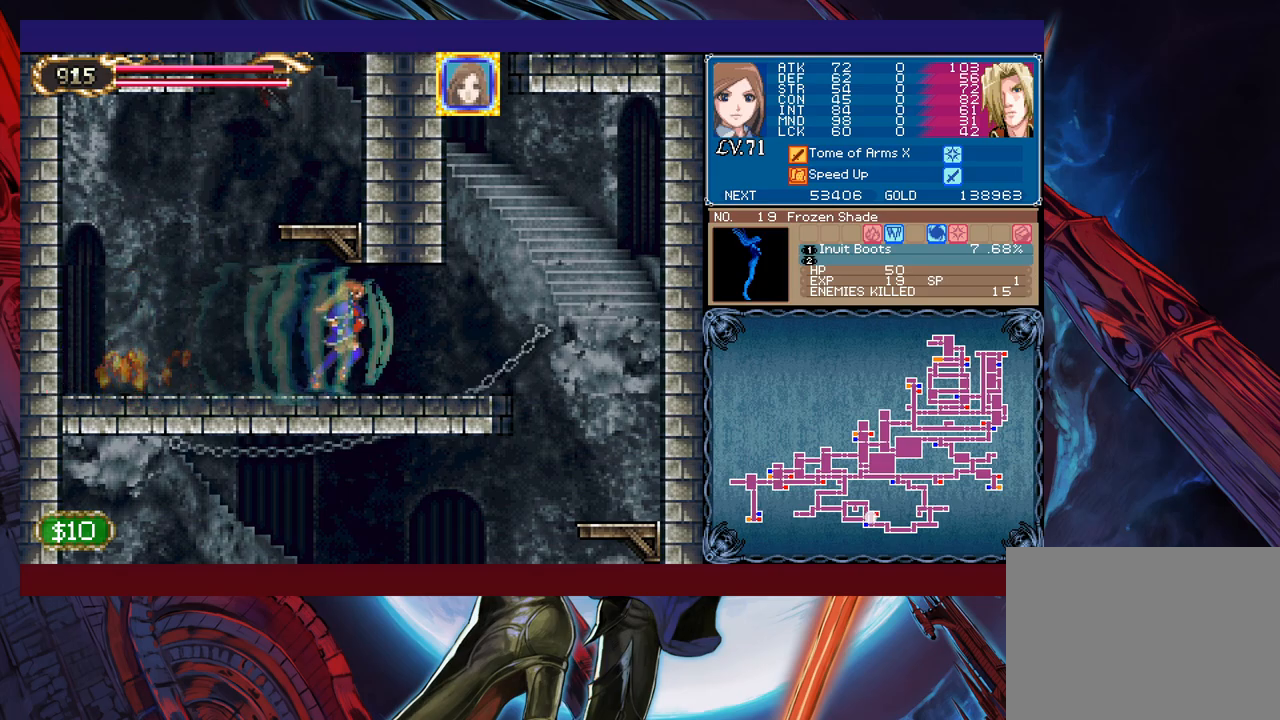
{"buttons": [], "left_stick": "left", "events": [[367, "left_stick", "left"]]}
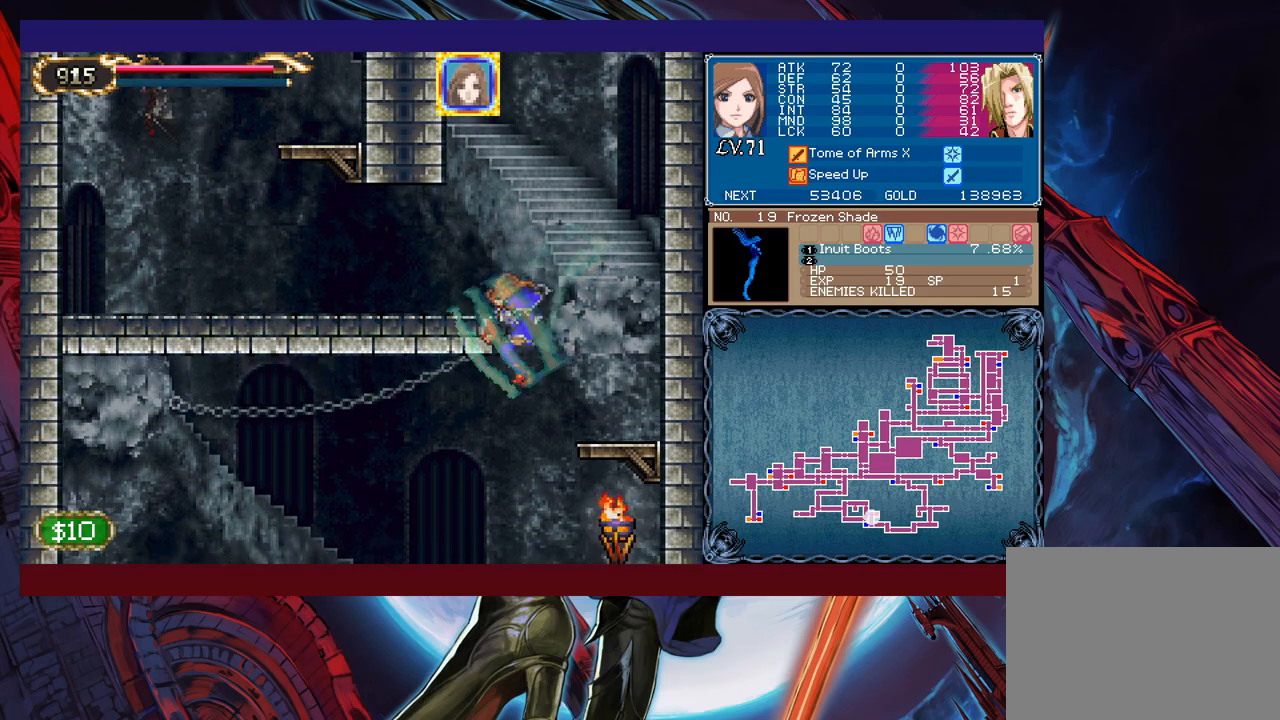
{"buttons": [], "left_stick": "right", "events": [[483, "left_stick", "right"]]}
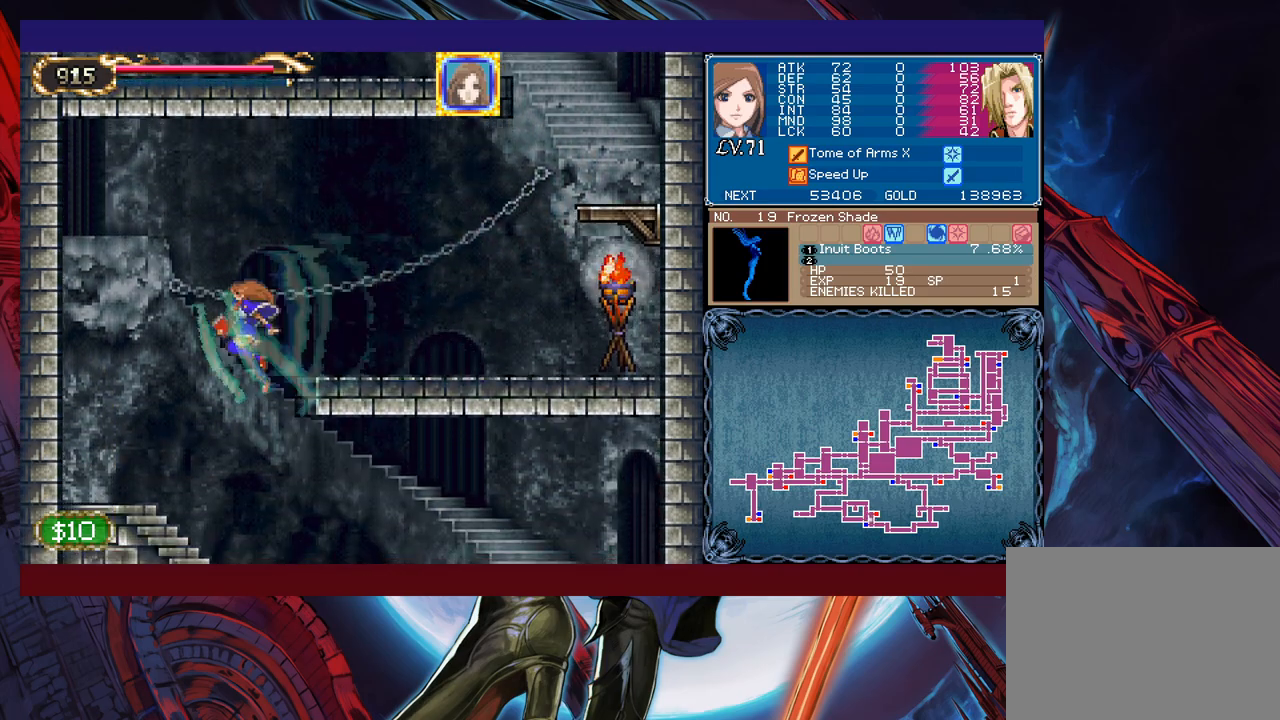
{"buttons": [], "left_stick": "right", "events": []}
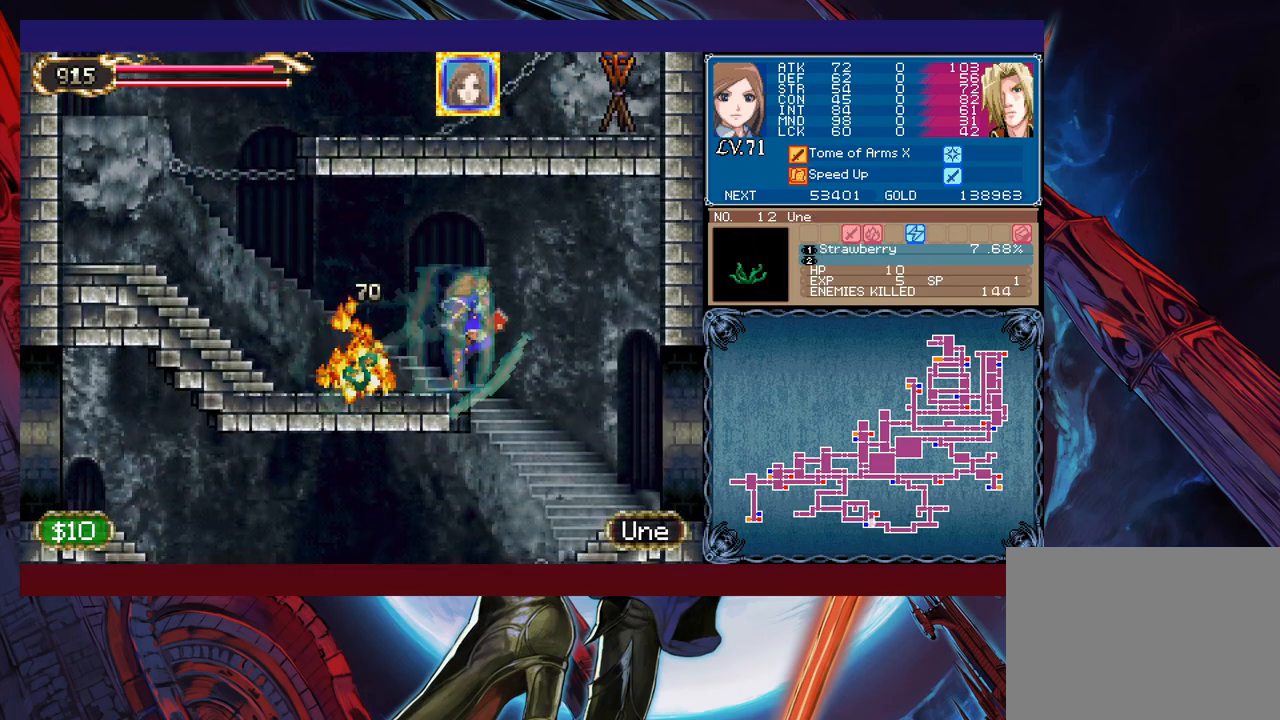
{"buttons": [], "left_stick": "right", "events": []}
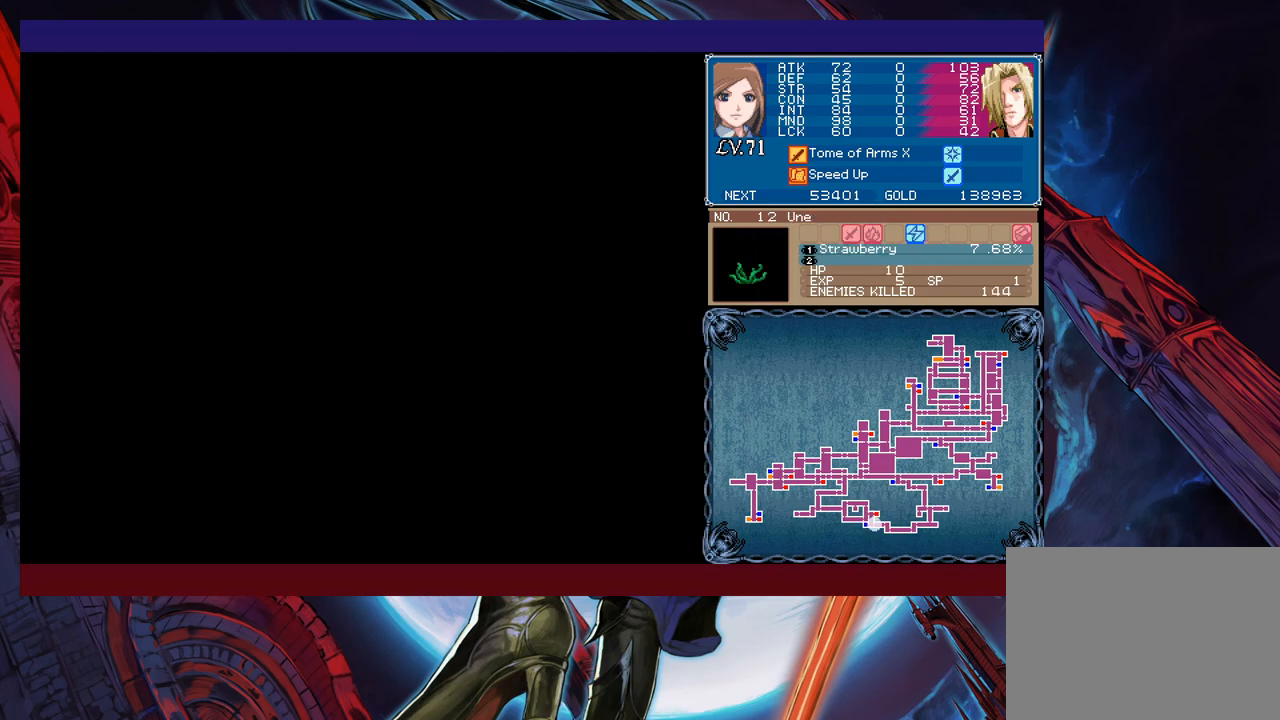
{"buttons": [], "left_stick": "right", "events": []}
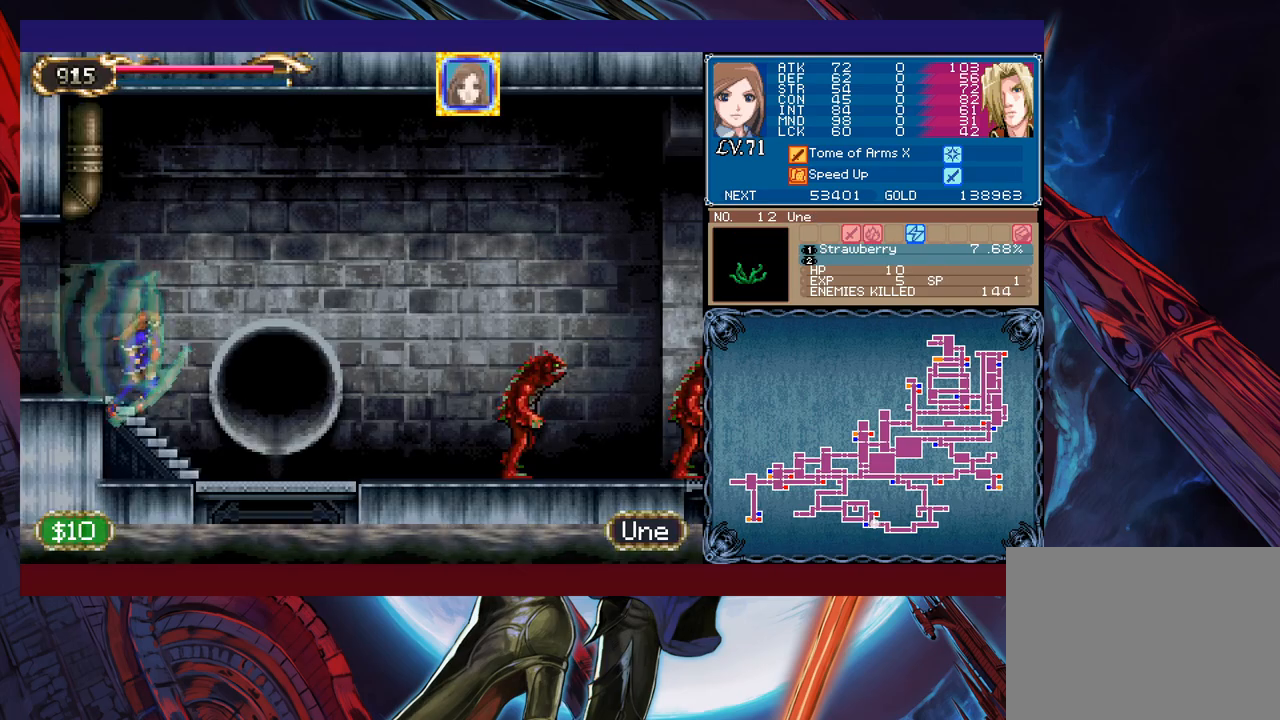
{"buttons": [], "left_stick": "down-right", "events": [[333, "X", "down"], [433, "X", "up"], [433, "left_stick", "down-right"]]}
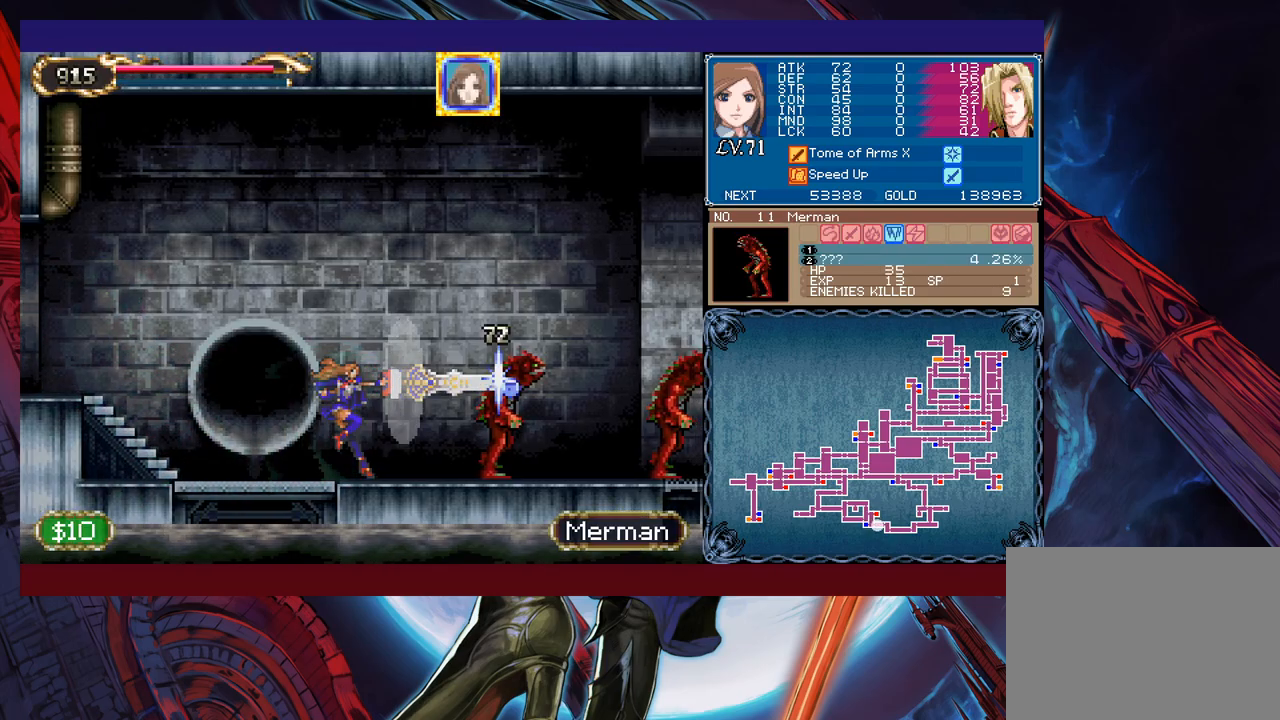
{"buttons": ["X"], "left_stick": "right", "events": [[17, "Y", "down"], [83, "Y", "up"], [83, "left_stick", "right"], [467, "X", "down"]]}
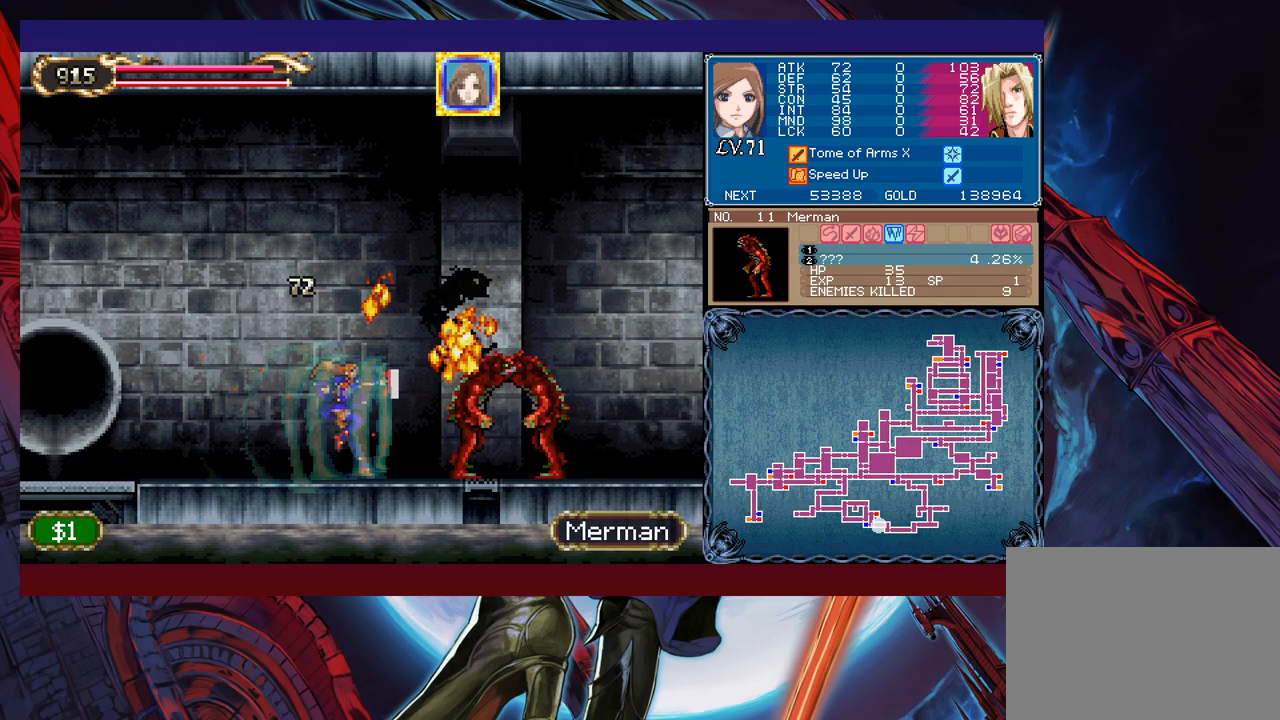
{"buttons": ["X"], "left_stick": "down-right", "events": [[17, "X", "up"], [33, "left_stick", "down-right"], [67, "Y", "down"], [183, "Y", "up"], [217, "left_stick", "down-left"], [283, "left_stick", "down-right"], [433, "X", "down"]]}
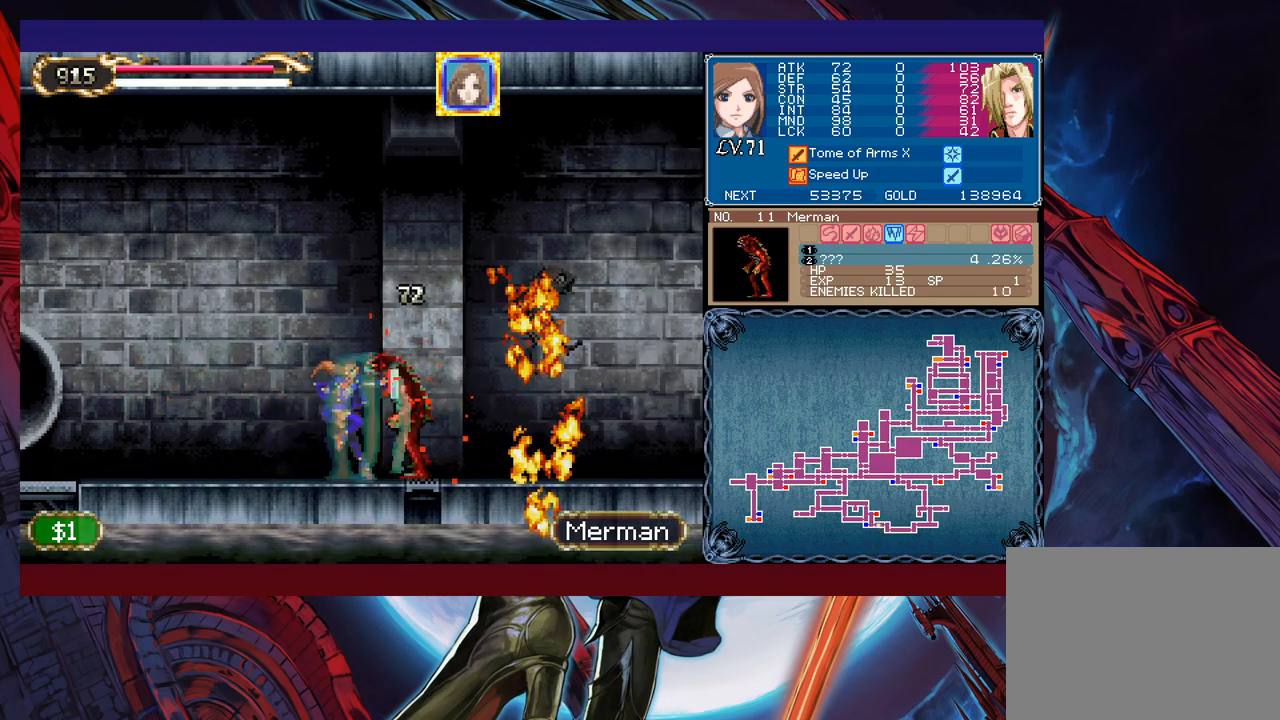
{"buttons": [], "left_stick": "right", "events": [[33, "X", "up"], [33, "left_stick", "down"], [117, "Y", "down"], [183, "Y", "up"], [233, "left_stick", "left"], [433, "left_stick", "center"], [483, "left_stick", "right"]]}
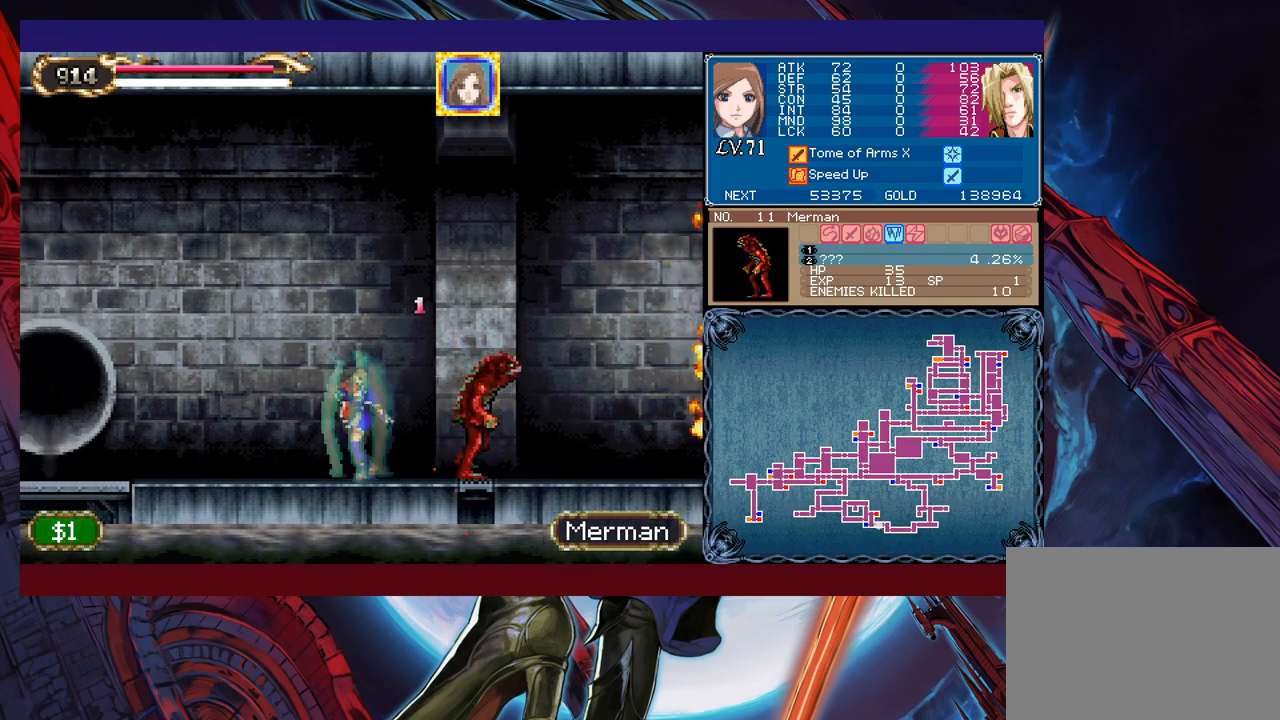
{"buttons": [], "left_stick": "right", "events": []}
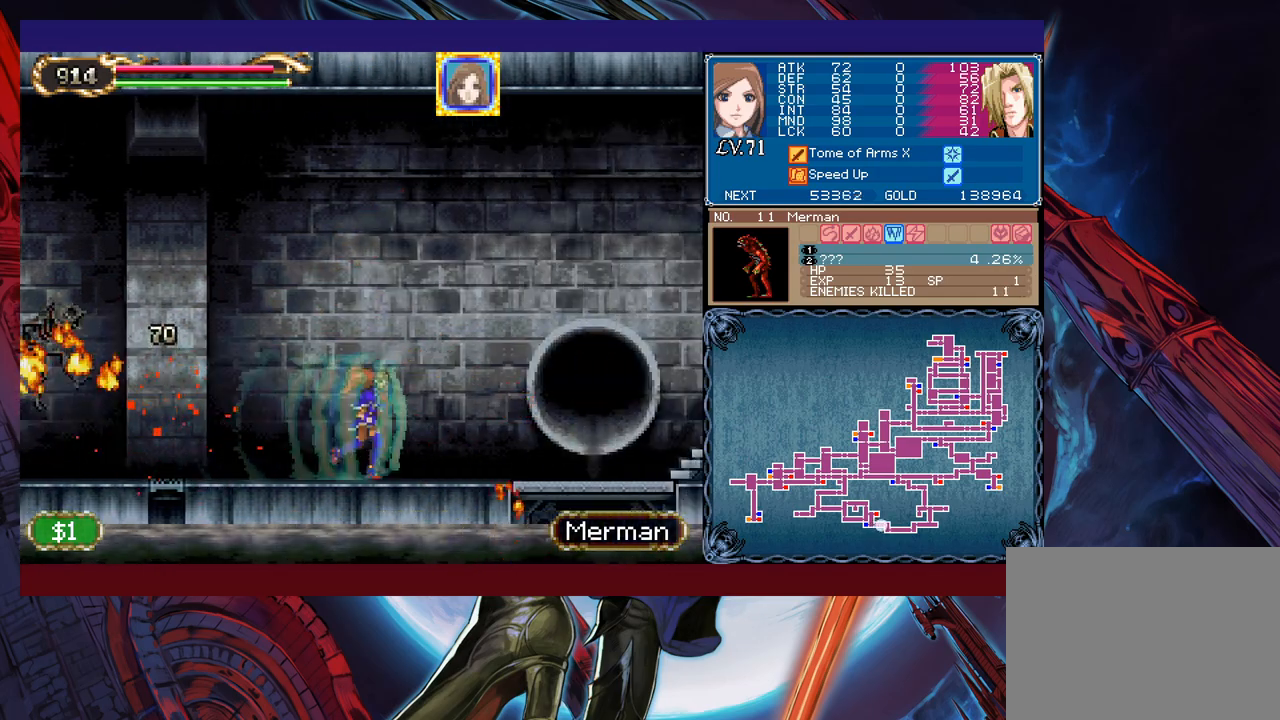
{"buttons": [], "left_stick": "right", "events": []}
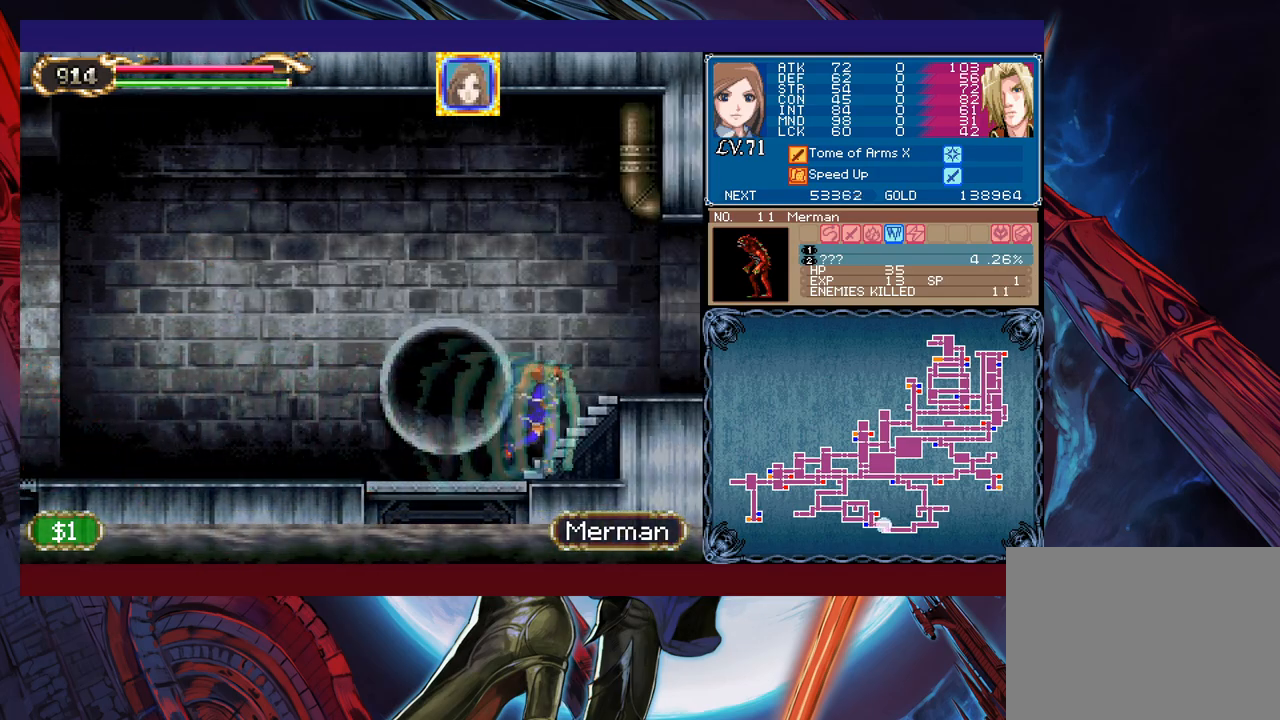
{"buttons": [], "left_stick": "left", "events": [[383, "left_stick", "left"]]}
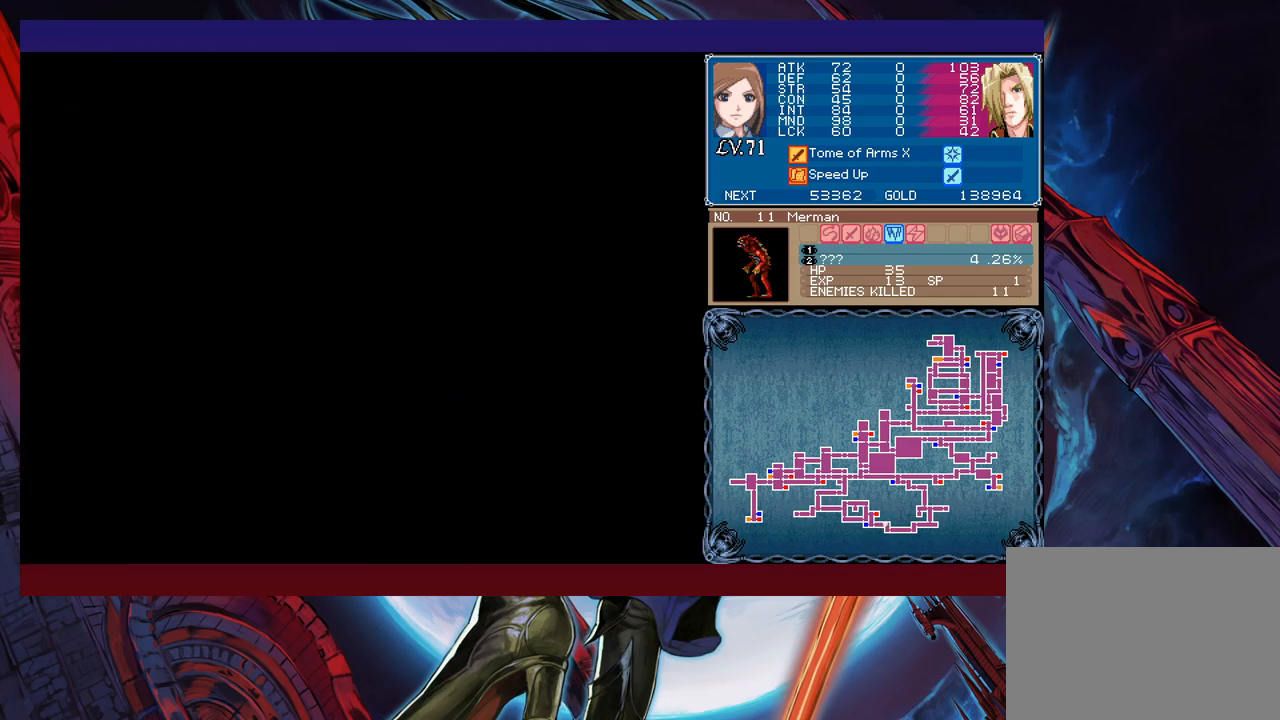
{"buttons": [], "left_stick": "left", "events": []}
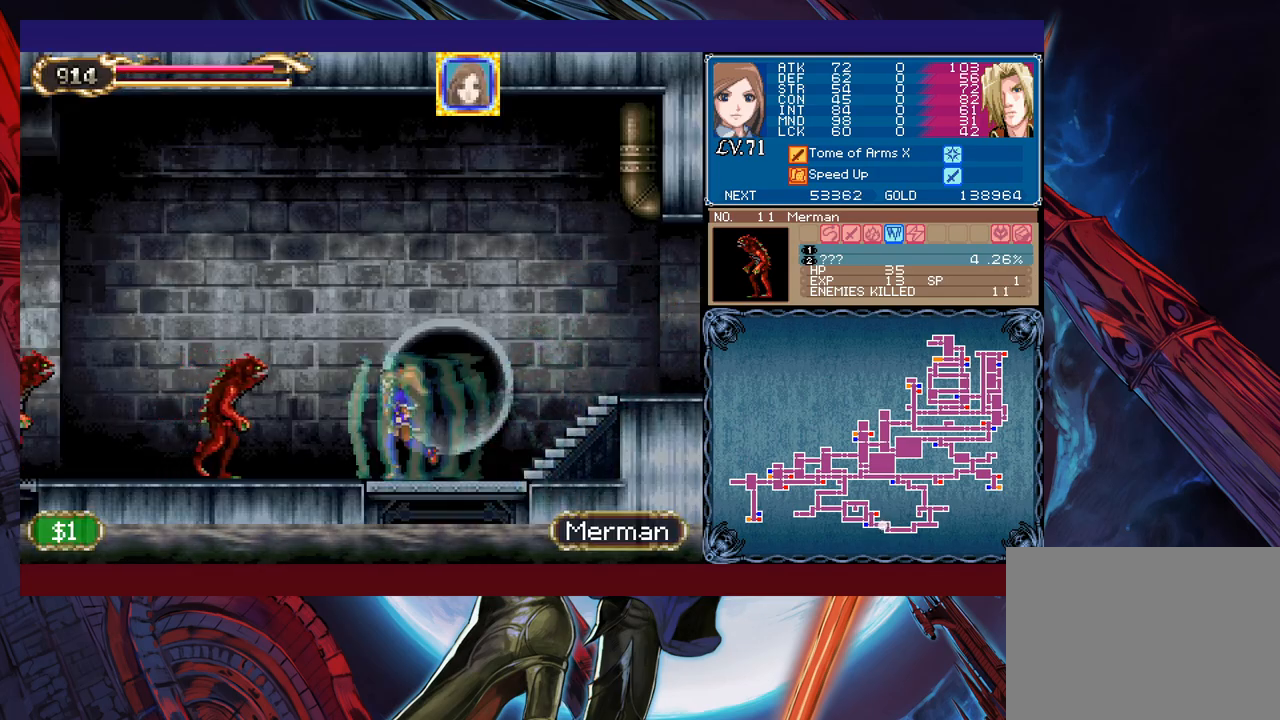
{"buttons": [], "left_stick": "left", "events": []}
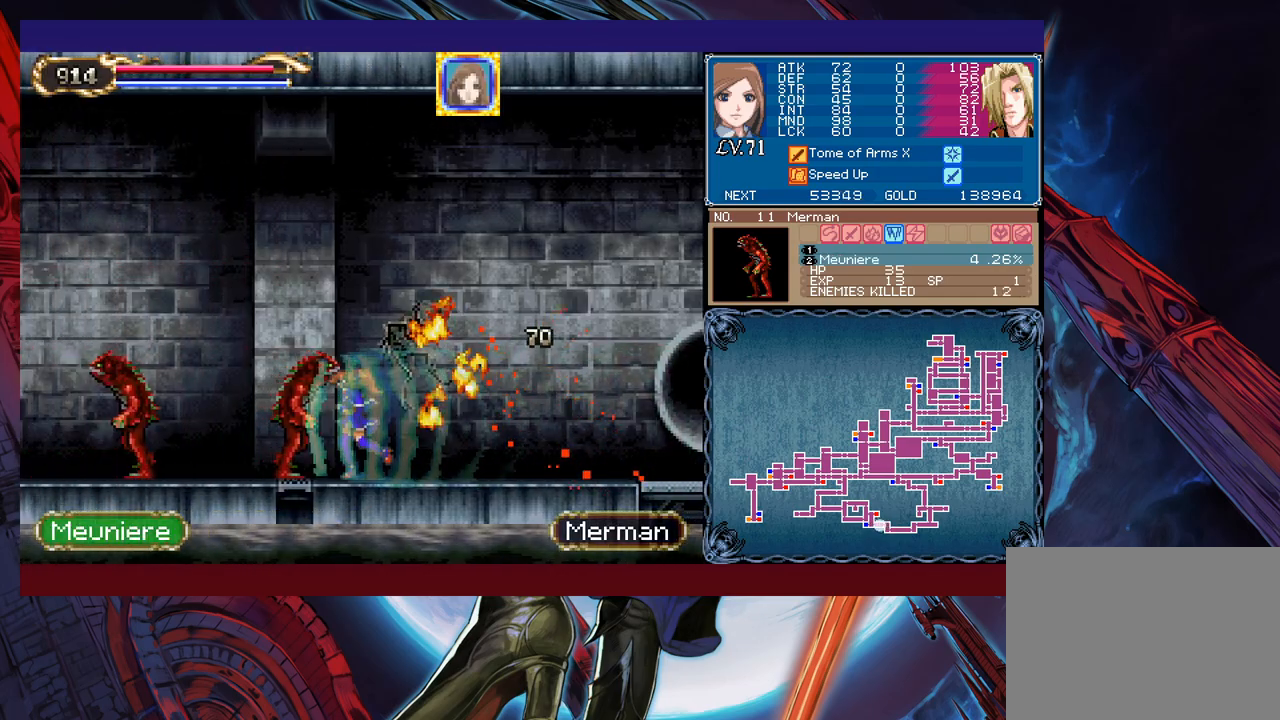
{"buttons": [], "left_stick": "right", "events": [[367, "left_stick", "right"]]}
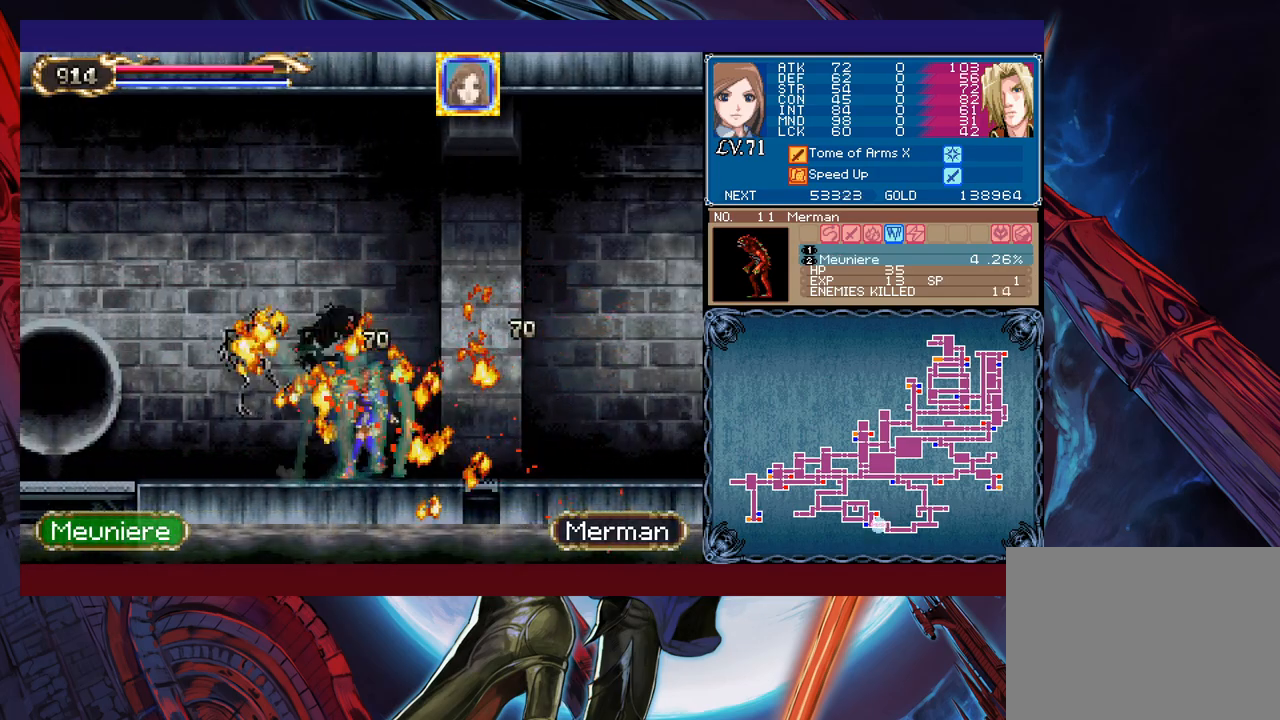
{"buttons": [], "left_stick": "right", "events": []}
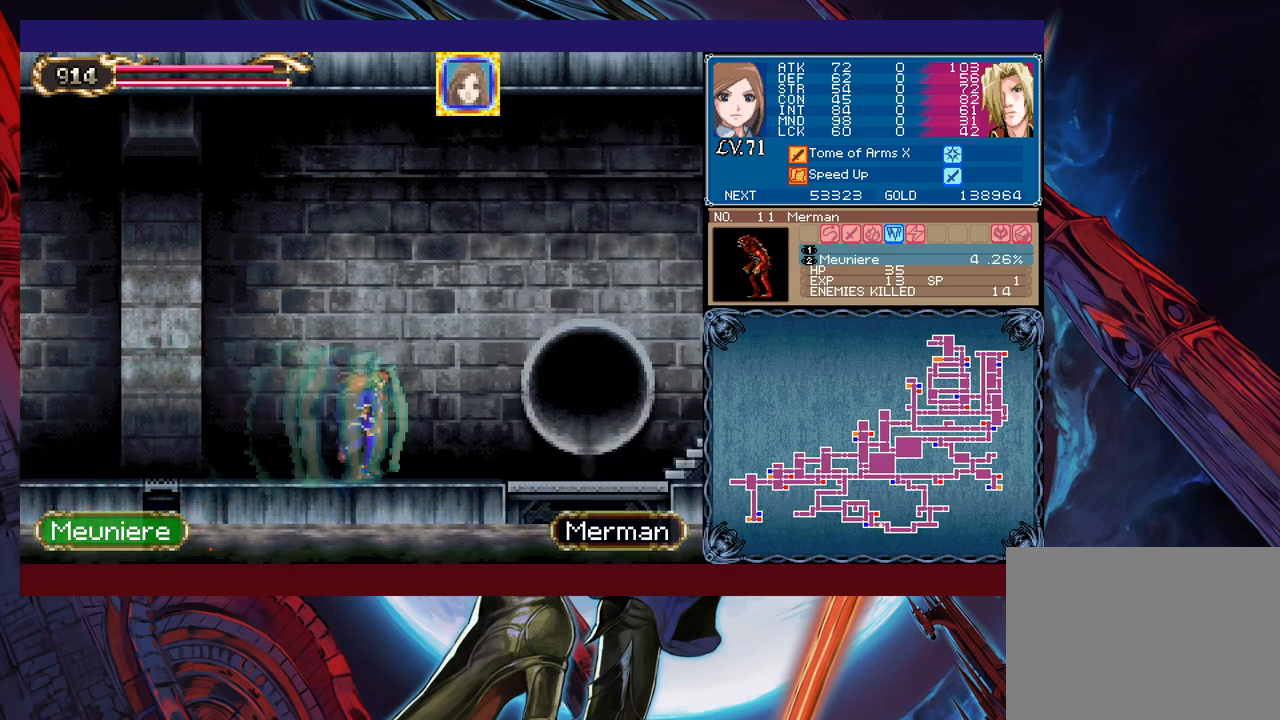
{"buttons": [], "left_stick": "right", "events": []}
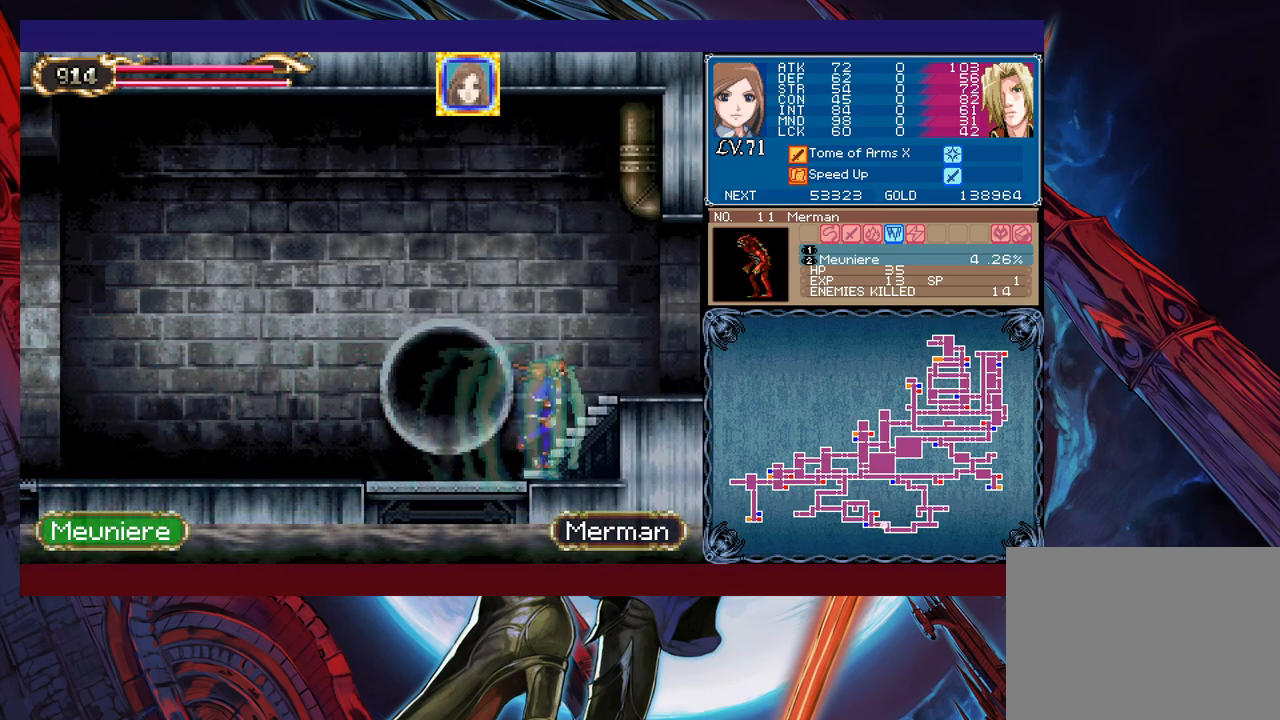
{"buttons": [], "left_stick": "right", "events": []}
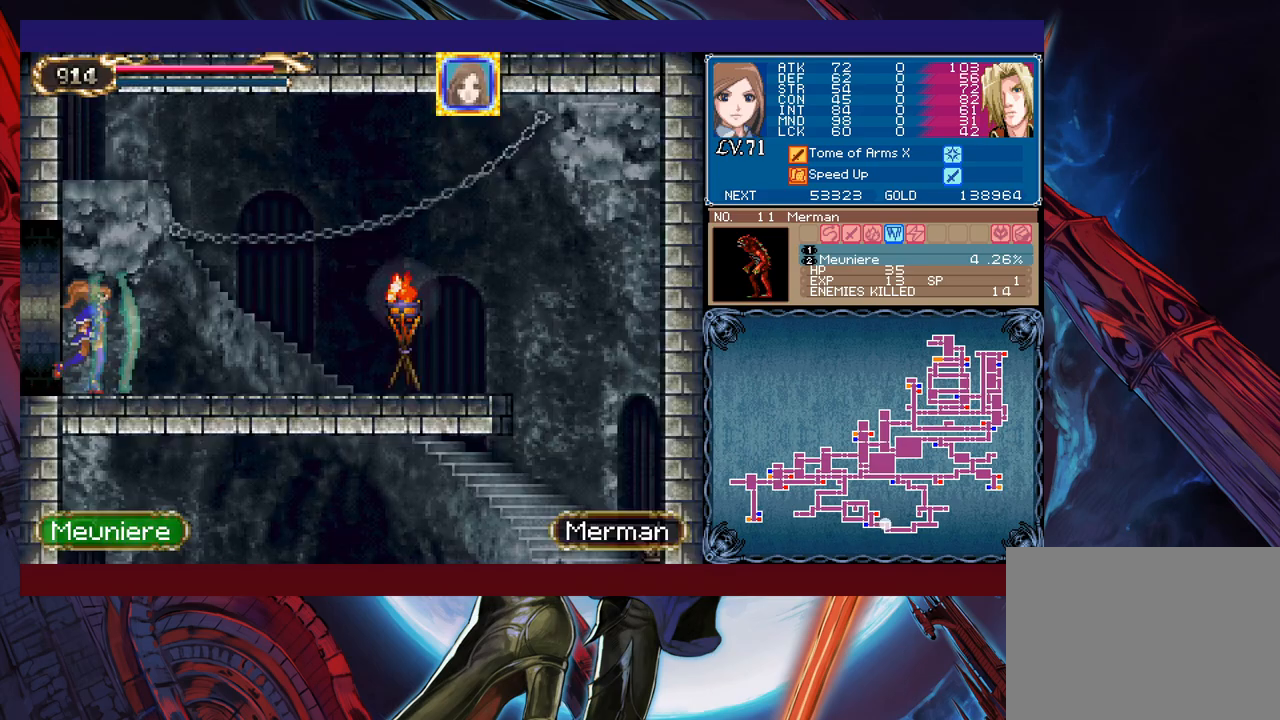
{"buttons": [], "left_stick": "right", "events": []}
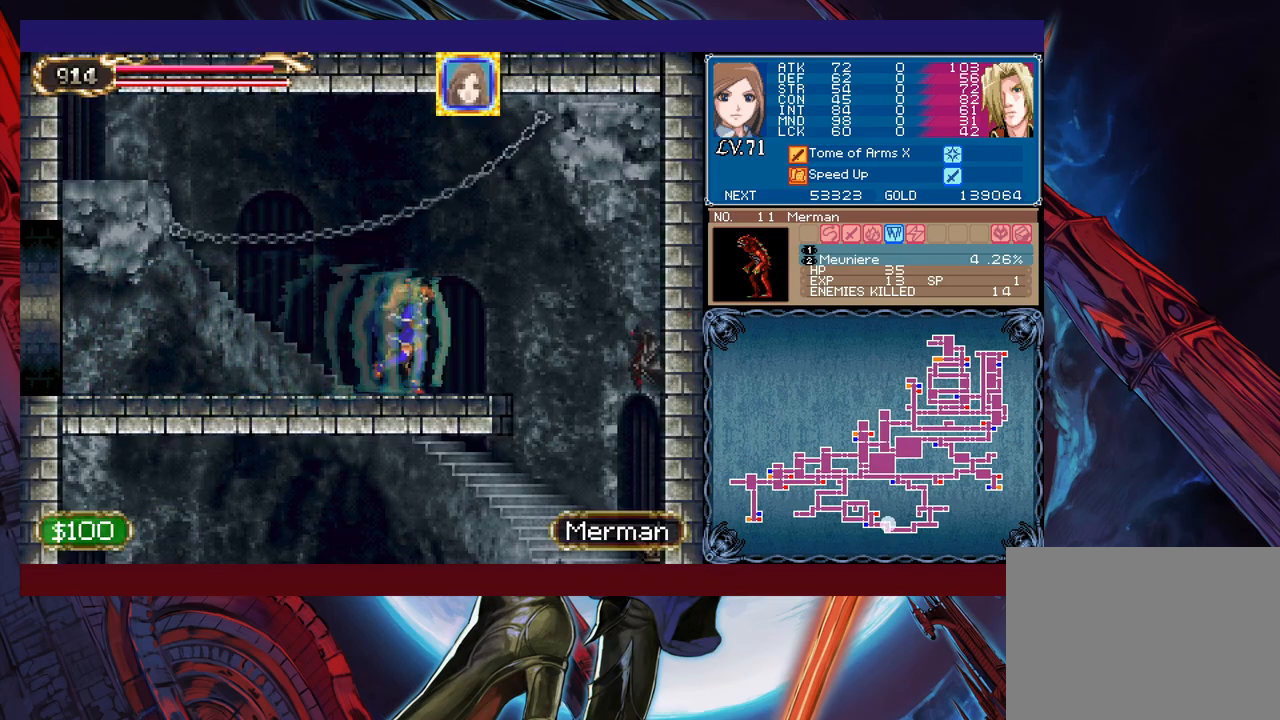
{"buttons": [], "left_stick": "left", "events": [[283, "left_stick", "left"]]}
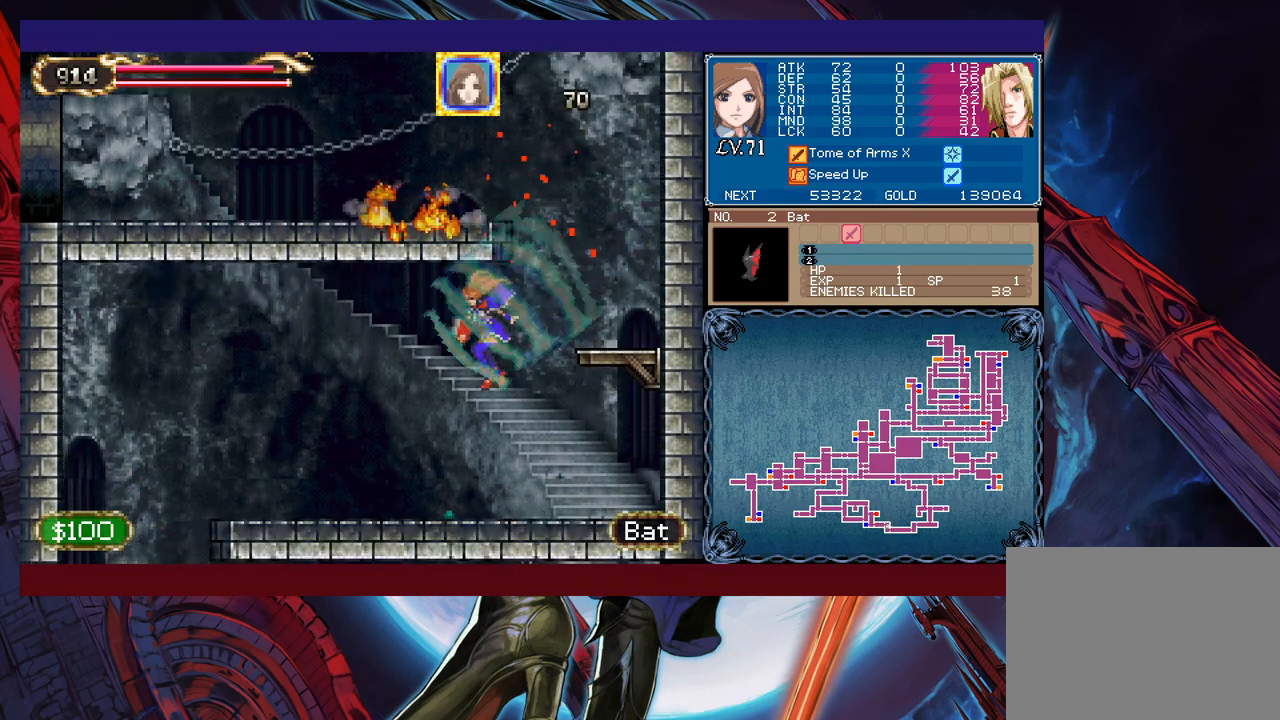
{"buttons": [], "left_stick": "left", "events": []}
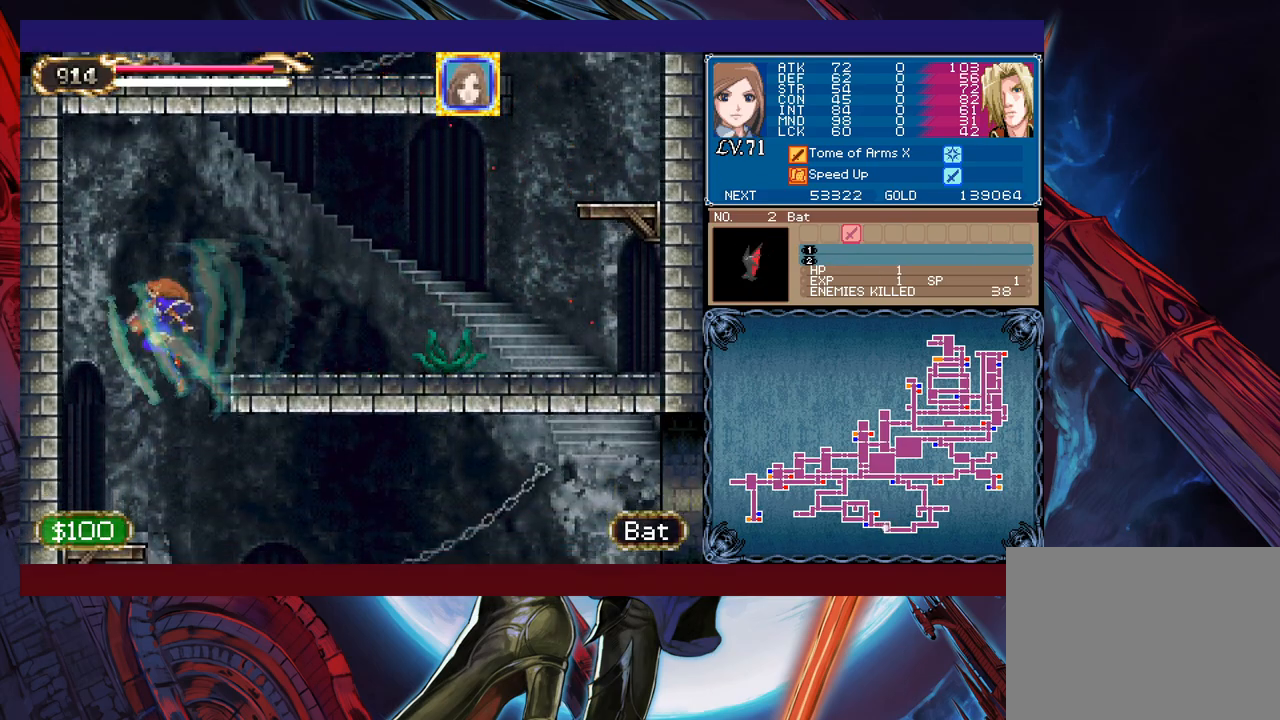
{"buttons": ["B"], "left_stick": "right", "events": [[33, "left_stick", "right"], [433, "B", "down"]]}
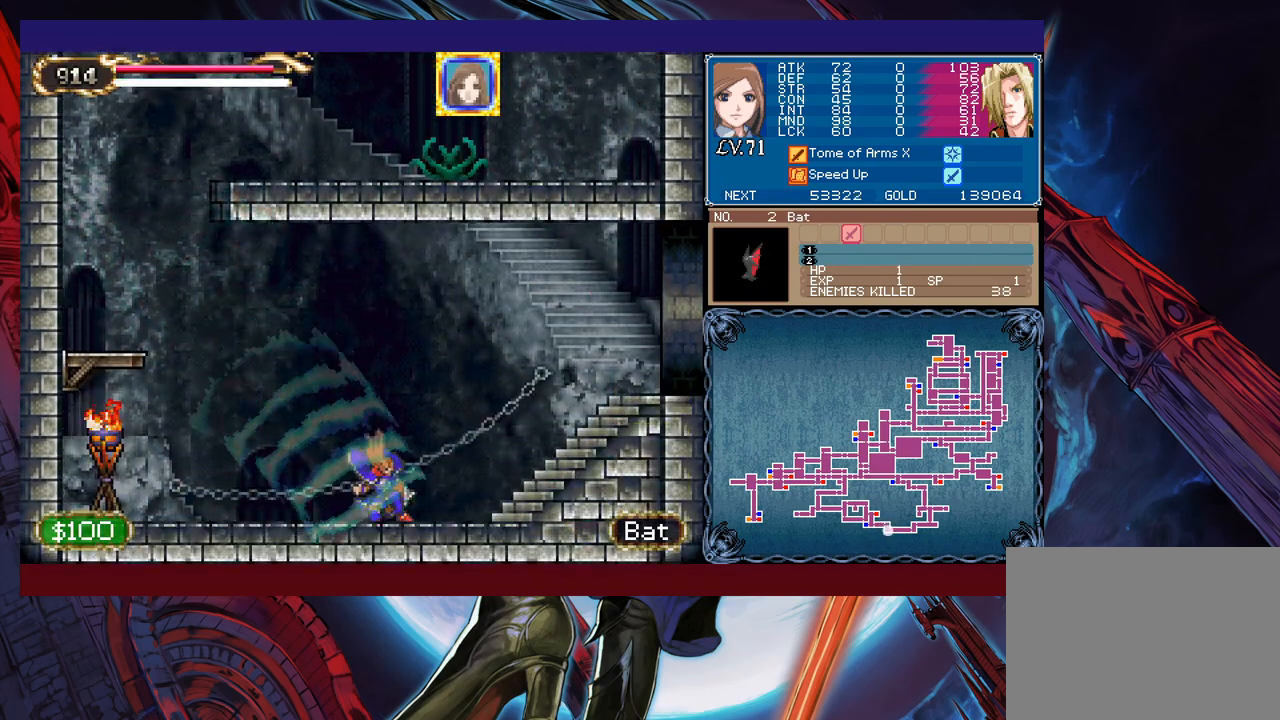
{"buttons": ["B"], "left_stick": "right", "events": [[267, "B", "up"], [467, "B", "down"]]}
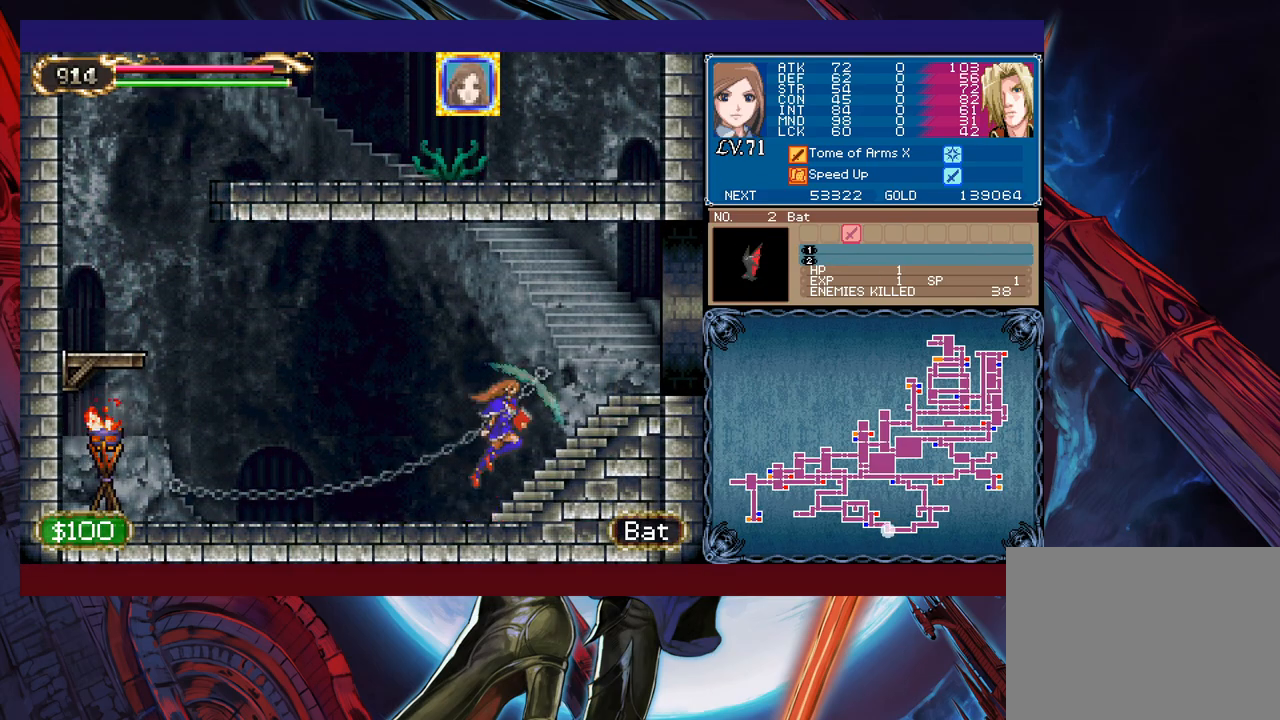
{"buttons": [], "left_stick": "right", "events": [[83, "B", "up"]]}
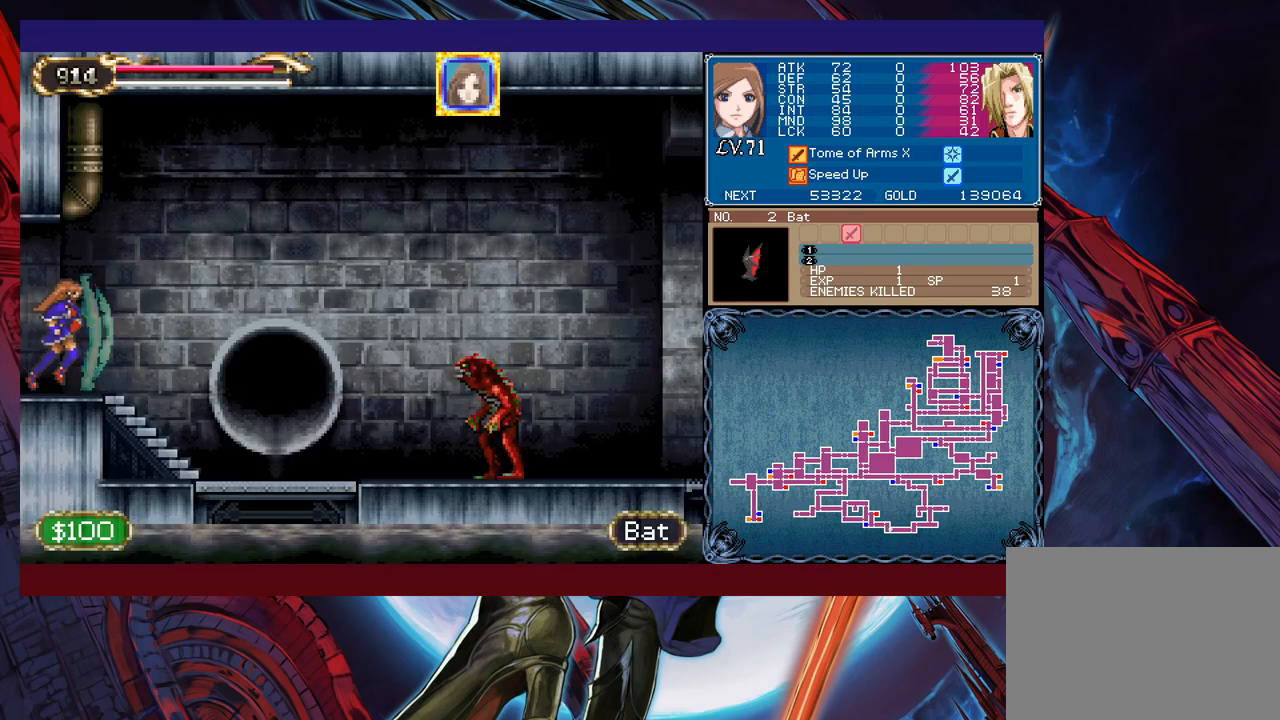
{"buttons": ["X"], "left_stick": "right", "events": [[417, "X", "down"]]}
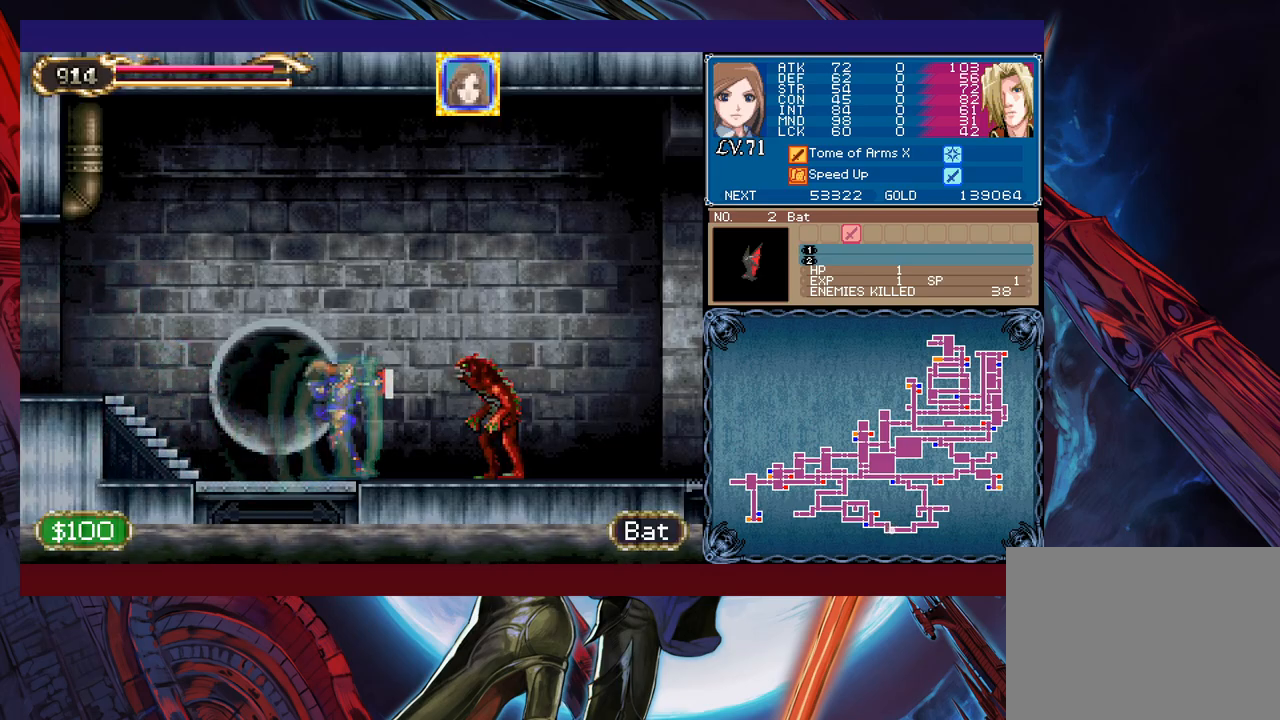
{"buttons": [], "left_stick": "right", "events": [[17, "X", "up"], [67, "left_stick", "down-right"], [117, "Y", "down"], [233, "Y", "up"], [233, "left_stick", "right"]]}
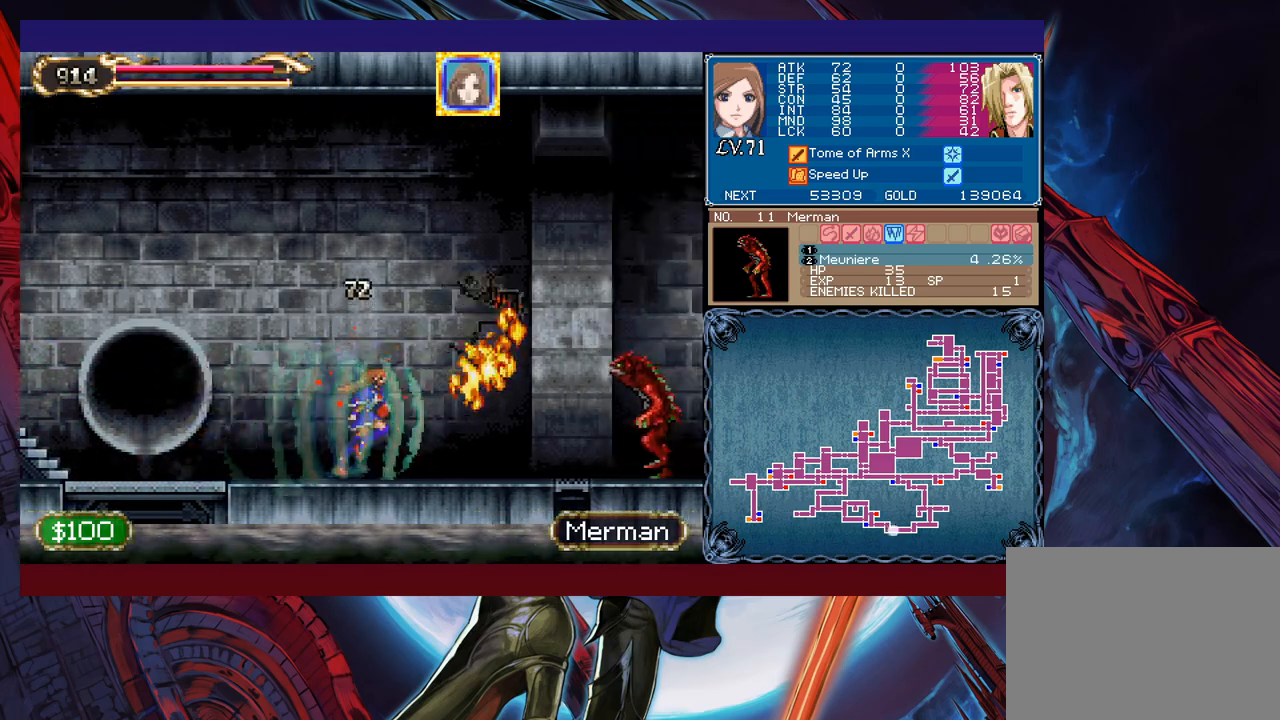
{"buttons": [], "left_stick": "right", "events": []}
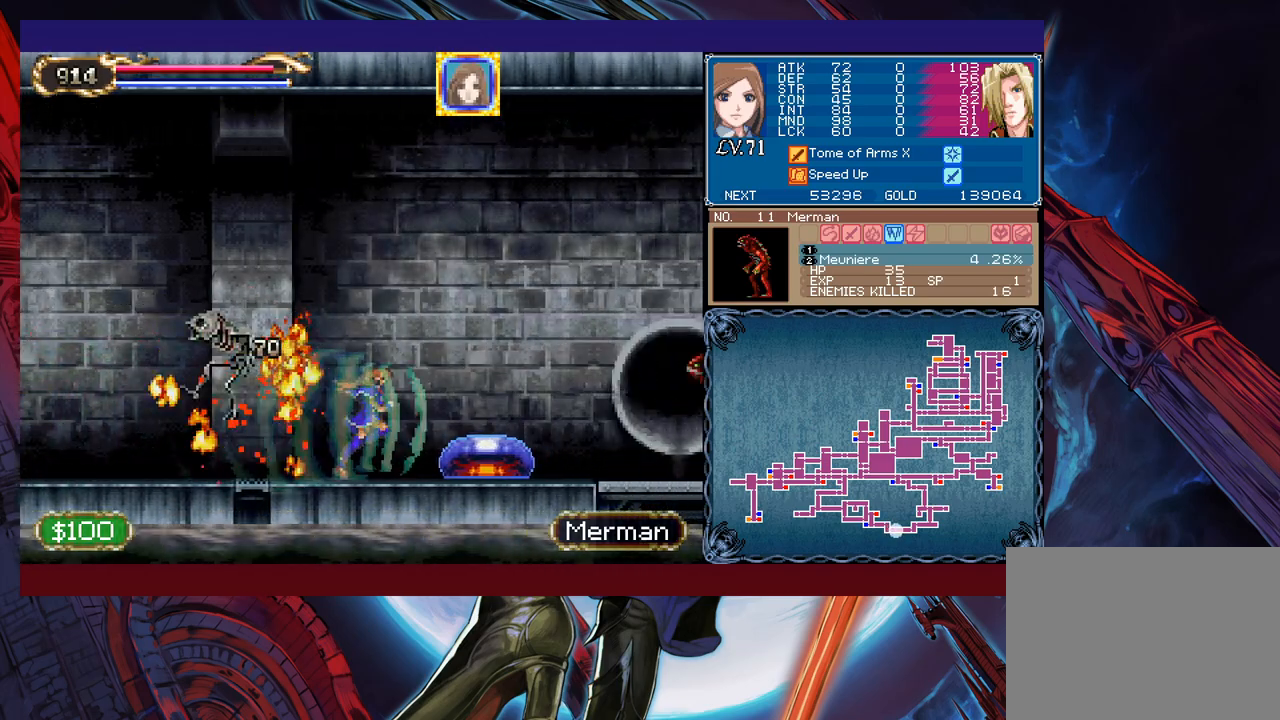
{"buttons": [], "left_stick": "right", "events": []}
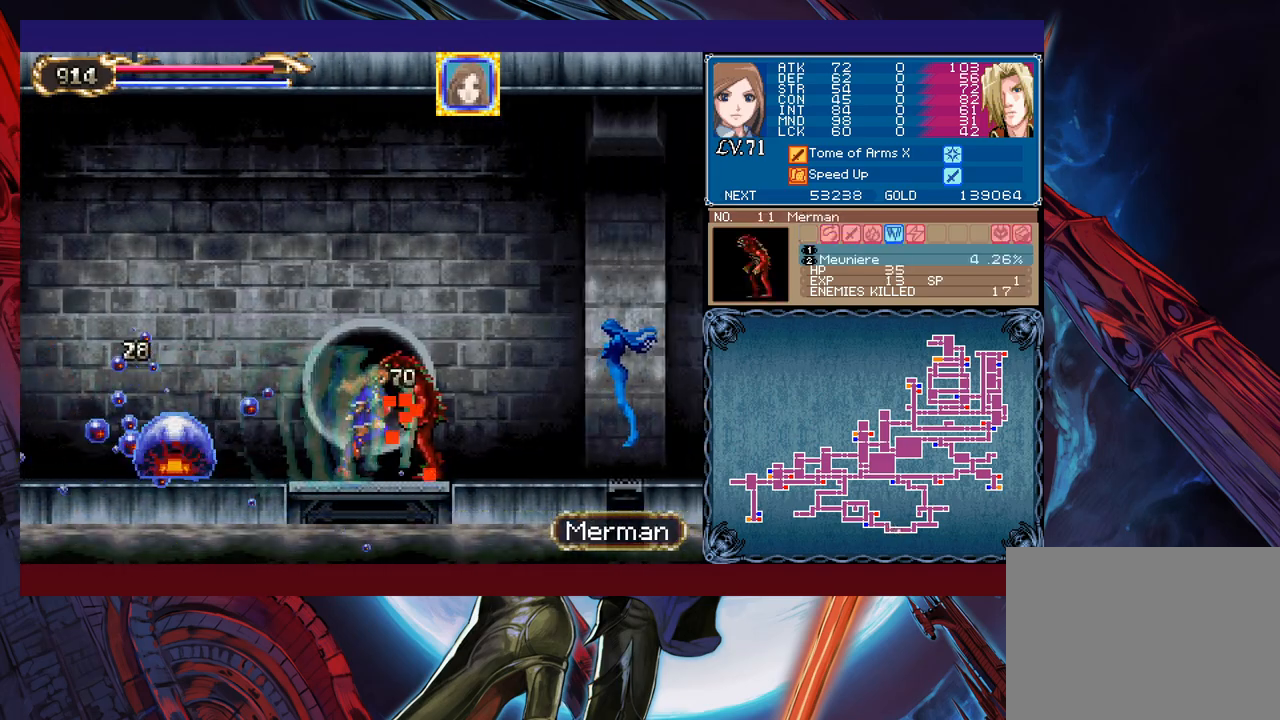
{"buttons": [], "left_stick": "right", "events": []}